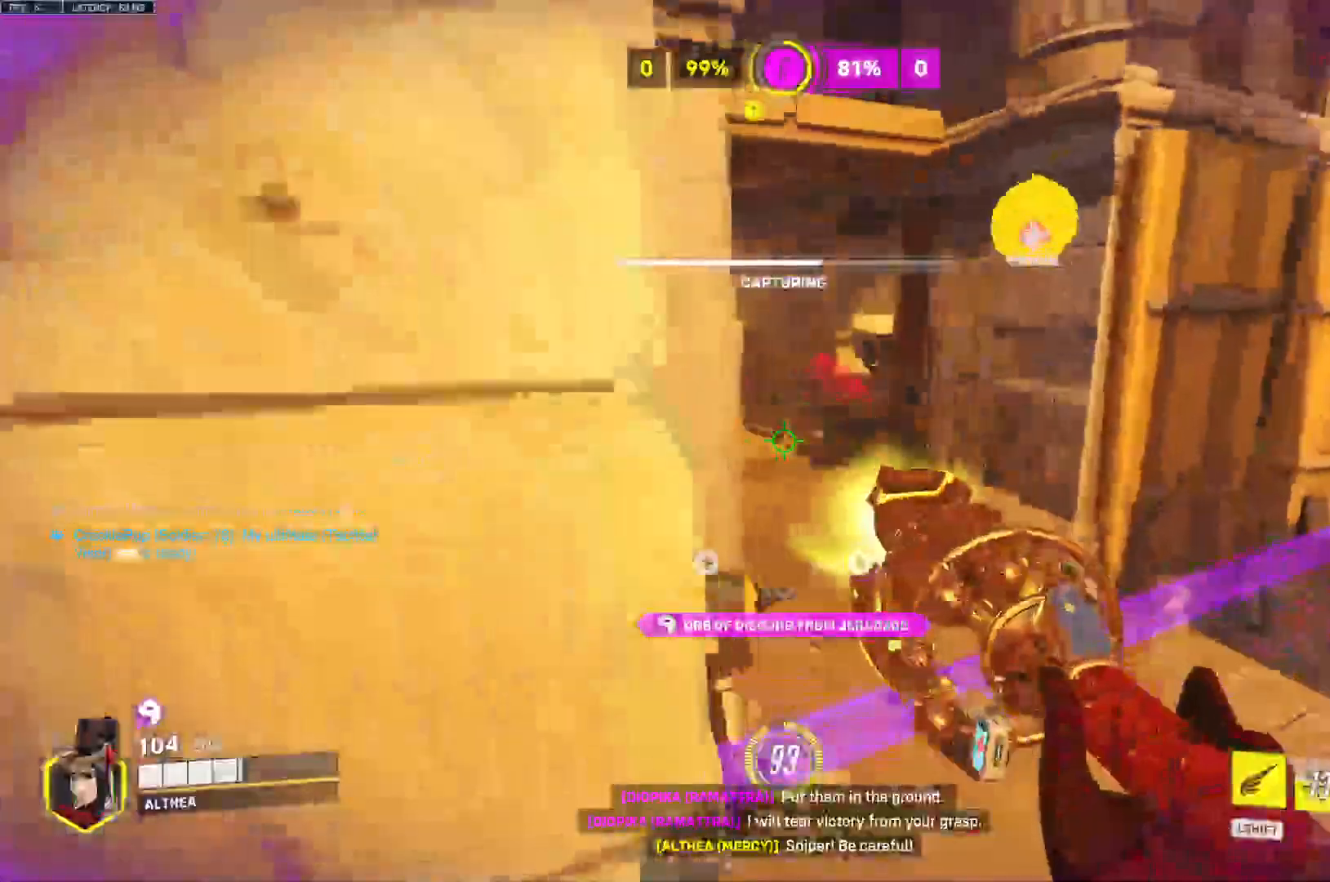
Gameplay with keyboard and mouse; each line is a JSON object with the keys and mouse buttons held at the frame after it. "events" lists presses ("down") and releases ("up") of "a", "ctrl", "d", "e", "q", "s", "space", "tab", "w", "mouse_left", "mouse_wheel", "mouse_right" and "mouse_mb4" between this image and that frame as [ms after this image, input, new state], when the widget could be followed in between. "mouse_left", "mouse_wheel", "mouse_right", "mouse_mb4" = the "left", "wheel", "right", "mb4" buttons of the "mouse" list. No other keys are recorded. "wheel" means that the mouse wheel is clicked or scrolled. Mouse movement is not recorded. Not read: mouse_mb5.
{"keys": ["a", "space", "w"], "mouse": ["right"], "events": [[300, "d", "up"], [433, "a", "down"], [467, "space", "down"]]}
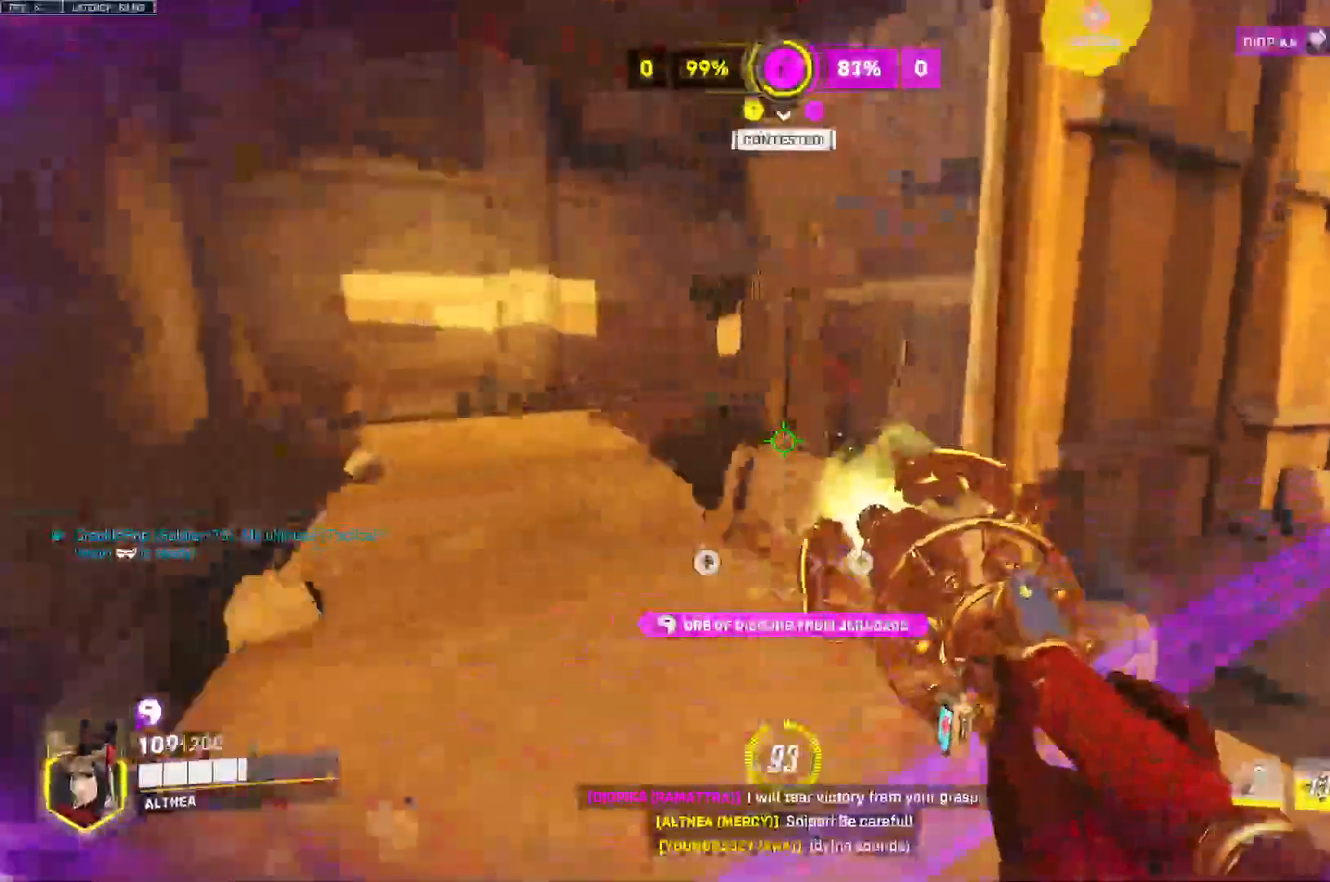
{"keys": ["a", "w"], "mouse": ["right"], "events": [[200, "space", "up"]]}
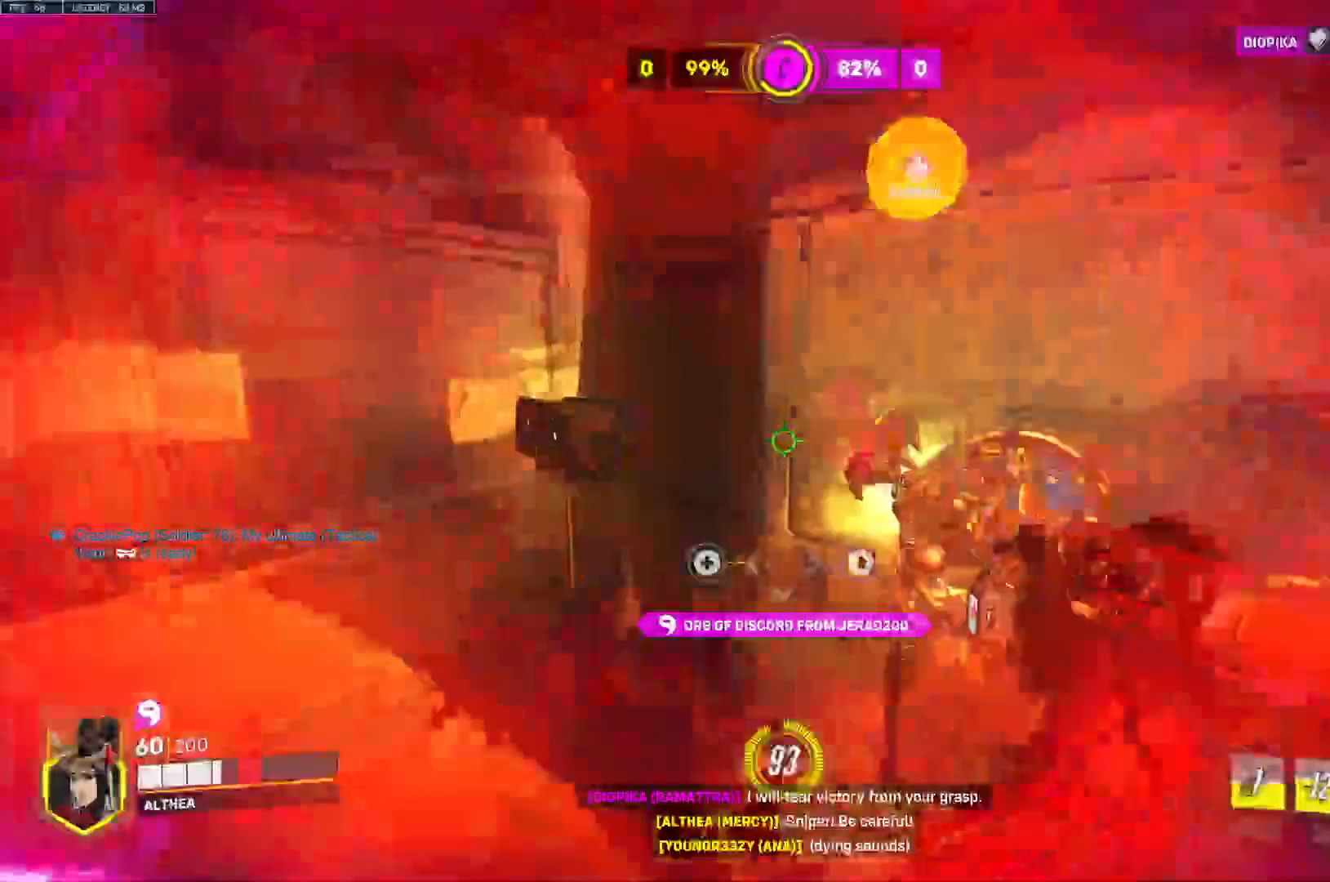
{"keys": ["a", "w"], "mouse": ["right"], "events": [[233, "space", "down"], [400, "space", "up"]]}
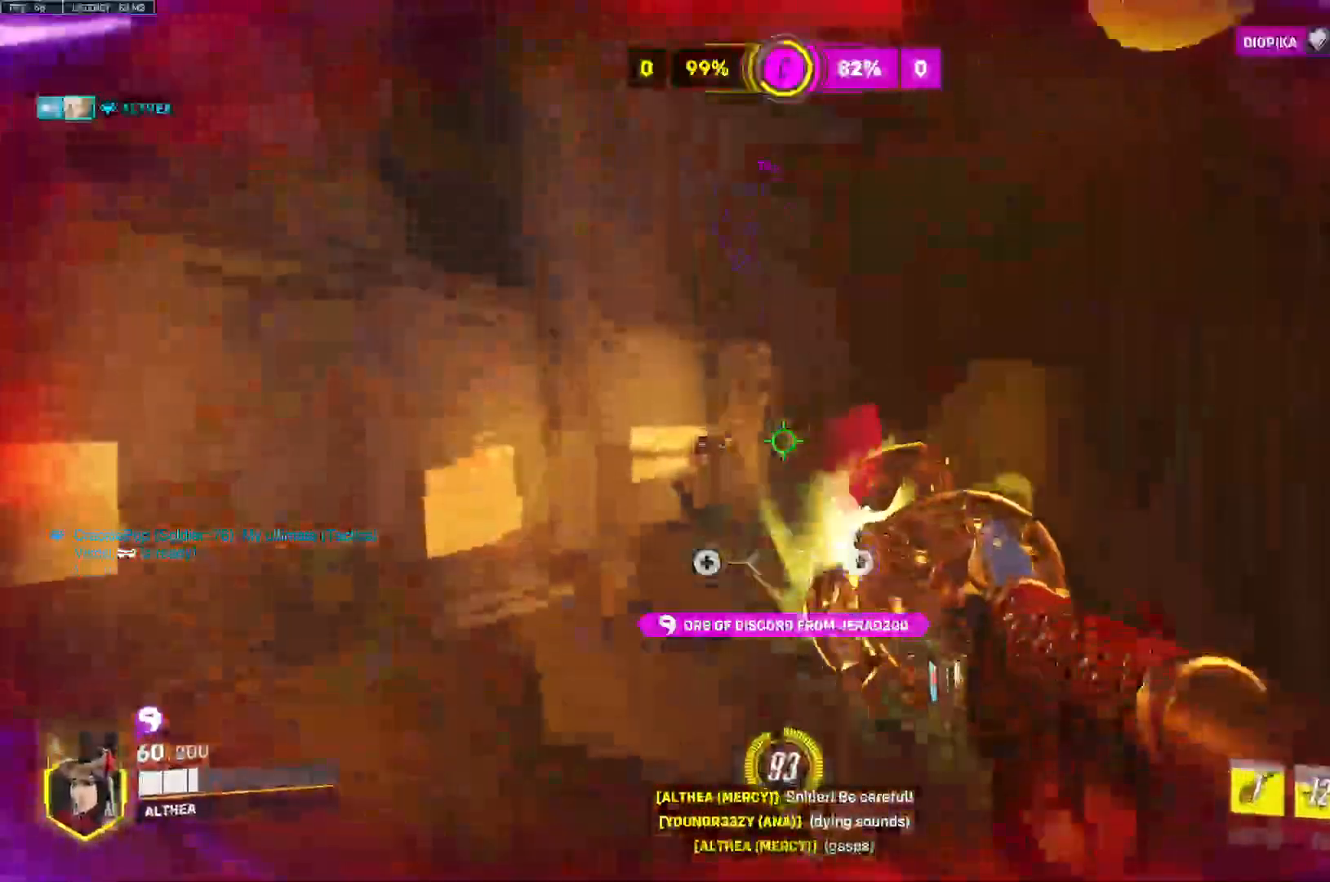
{"keys": ["a"], "mouse": ["right"], "events": [[100, "w", "up"]]}
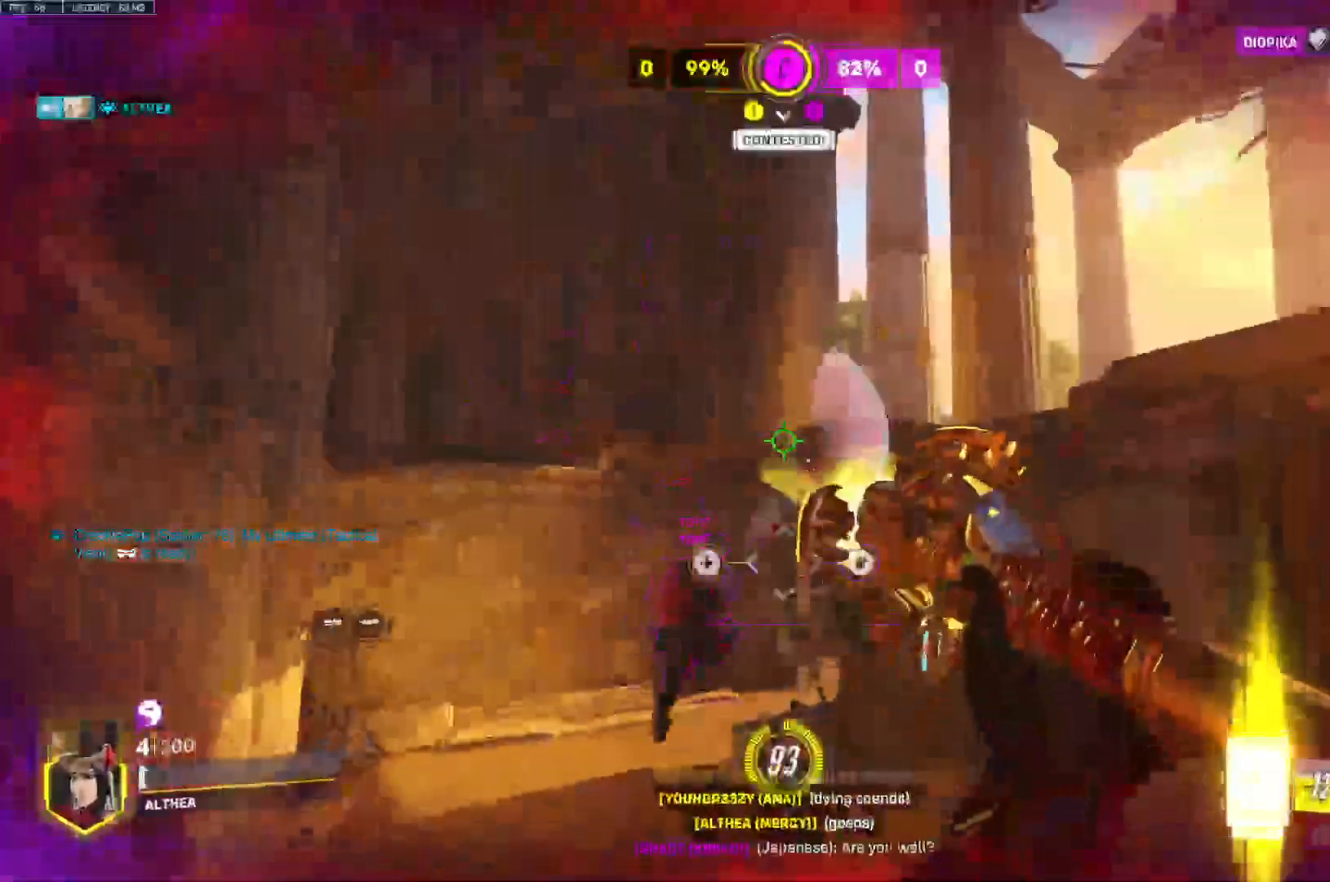
{"keys": ["tab", "w"], "mouse": ["right"], "events": [[67, "space", "down"], [167, "w", "down"], [200, "a", "up"], [233, "tab", "down"], [433, "space", "up"]]}
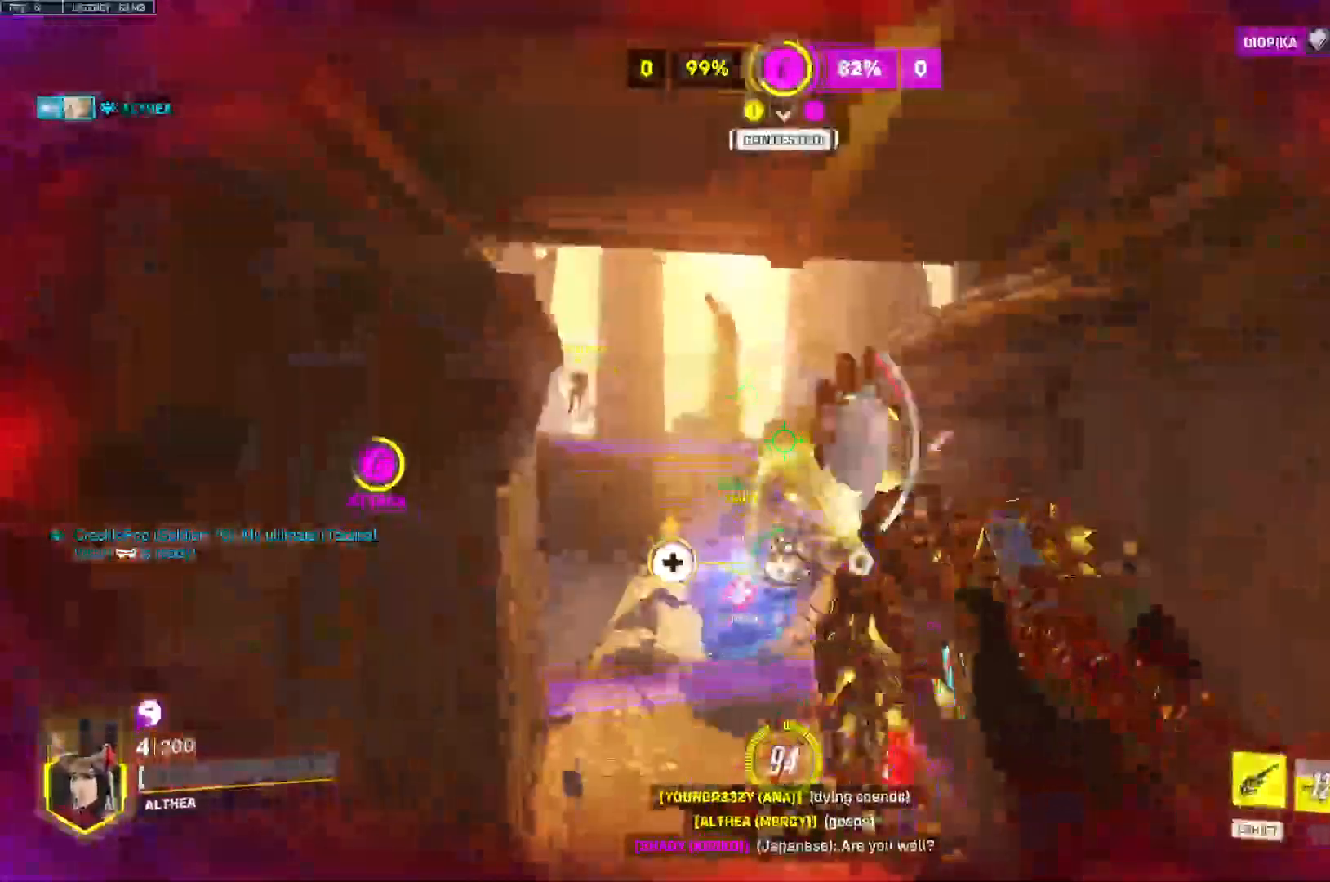
{"keys": ["space", "w"], "mouse": ["right"], "events": [[433, "tab", "up"], [500, "space", "down"]]}
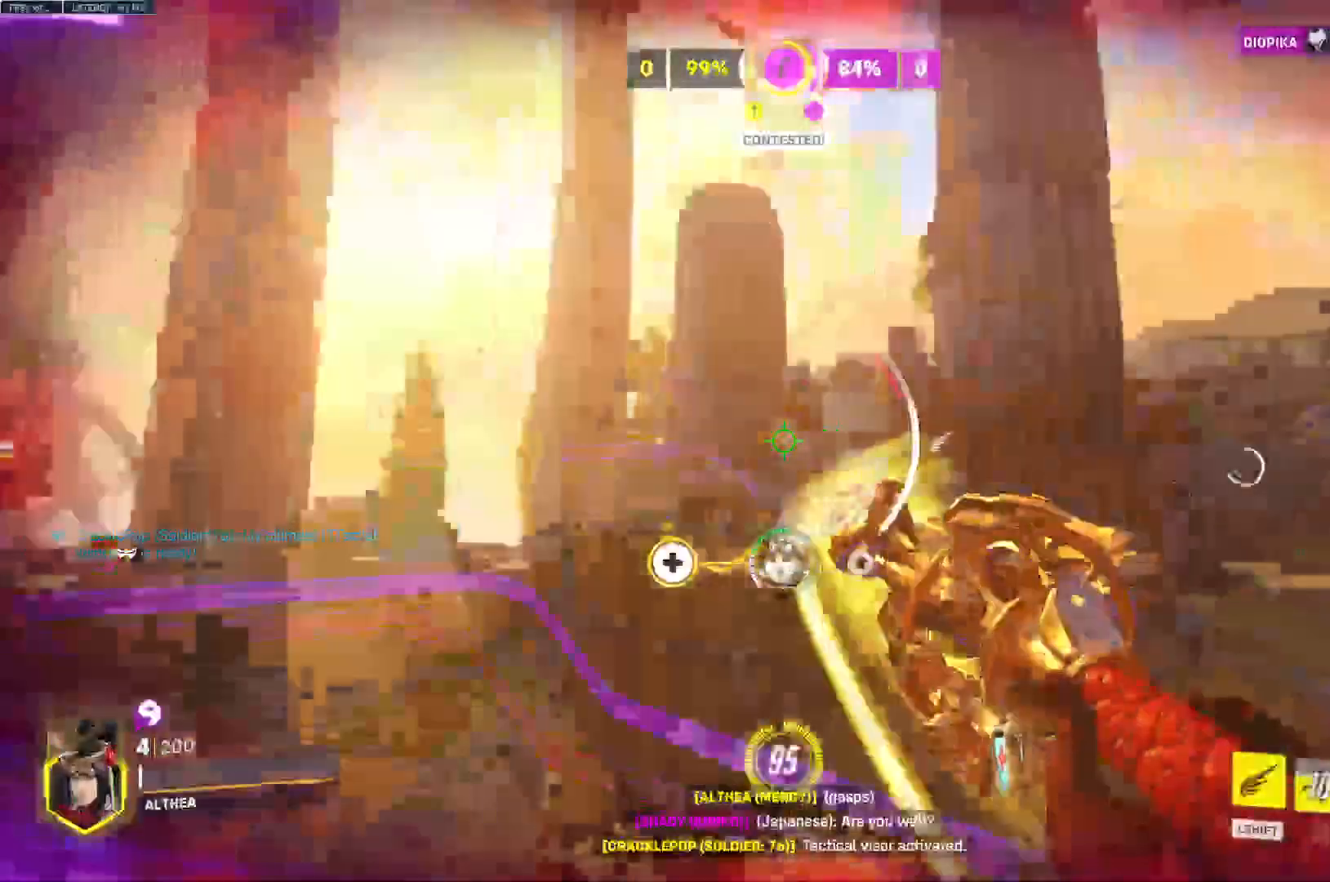
{"keys": ["d", "space", "w"], "mouse": ["right"], "events": [[400, "d", "down"]]}
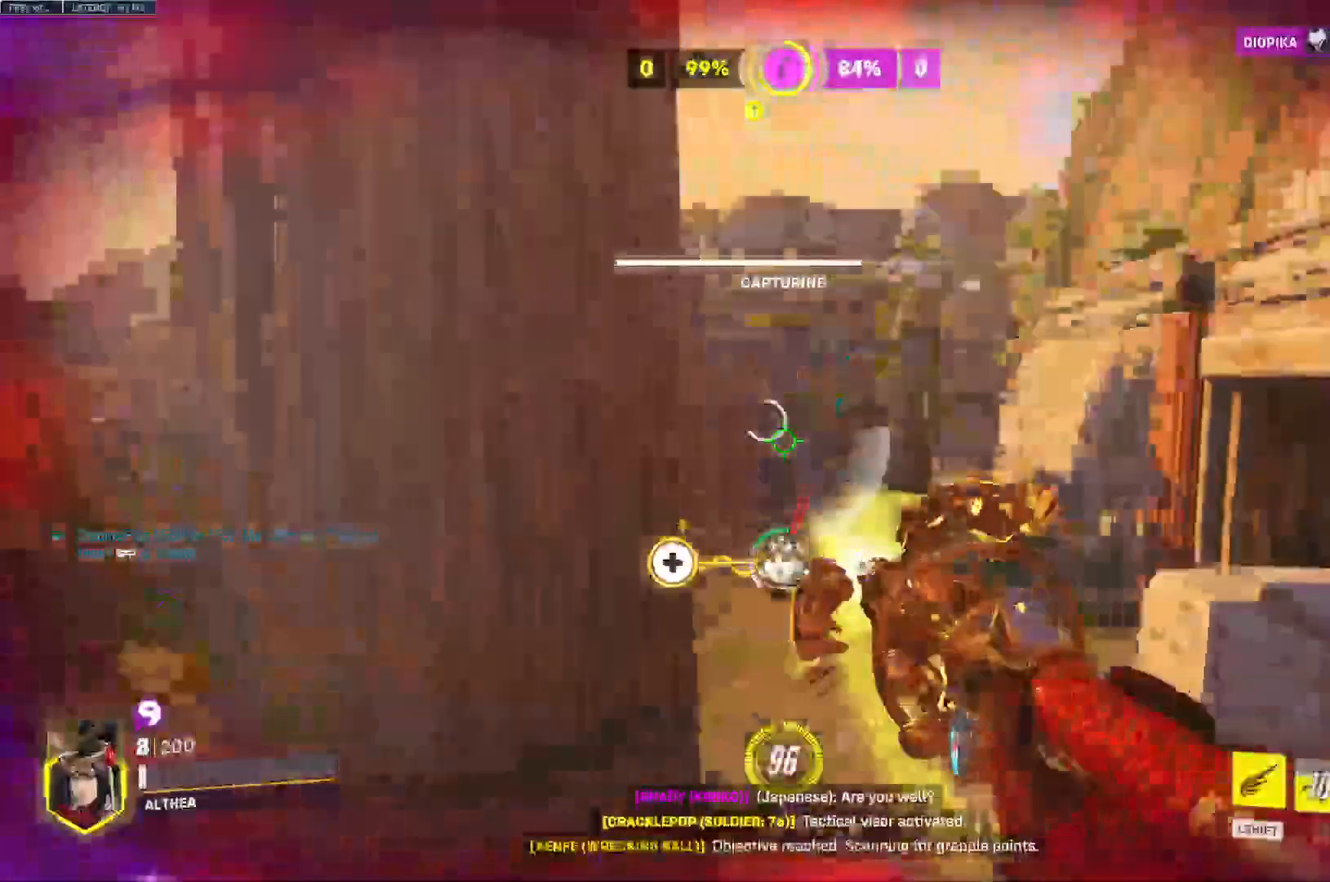
{"keys": ["d", "space"], "mouse": ["right"], "events": [[167, "d", "up"], [267, "d", "down"], [467, "w", "up"]]}
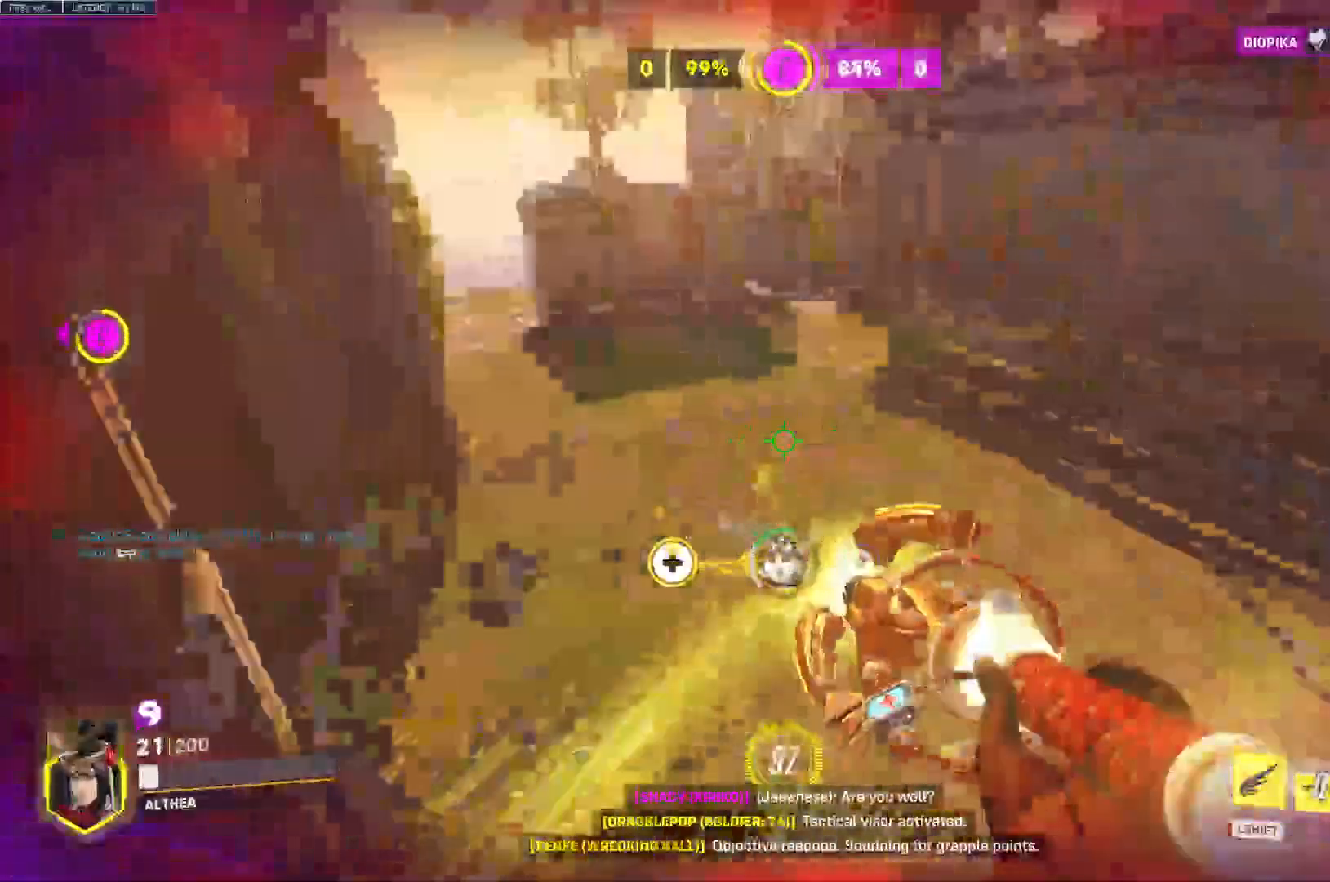
{"keys": ["d", "space"], "mouse": ["right"], "events": [[100, "w", "down"], [433, "w", "up"]]}
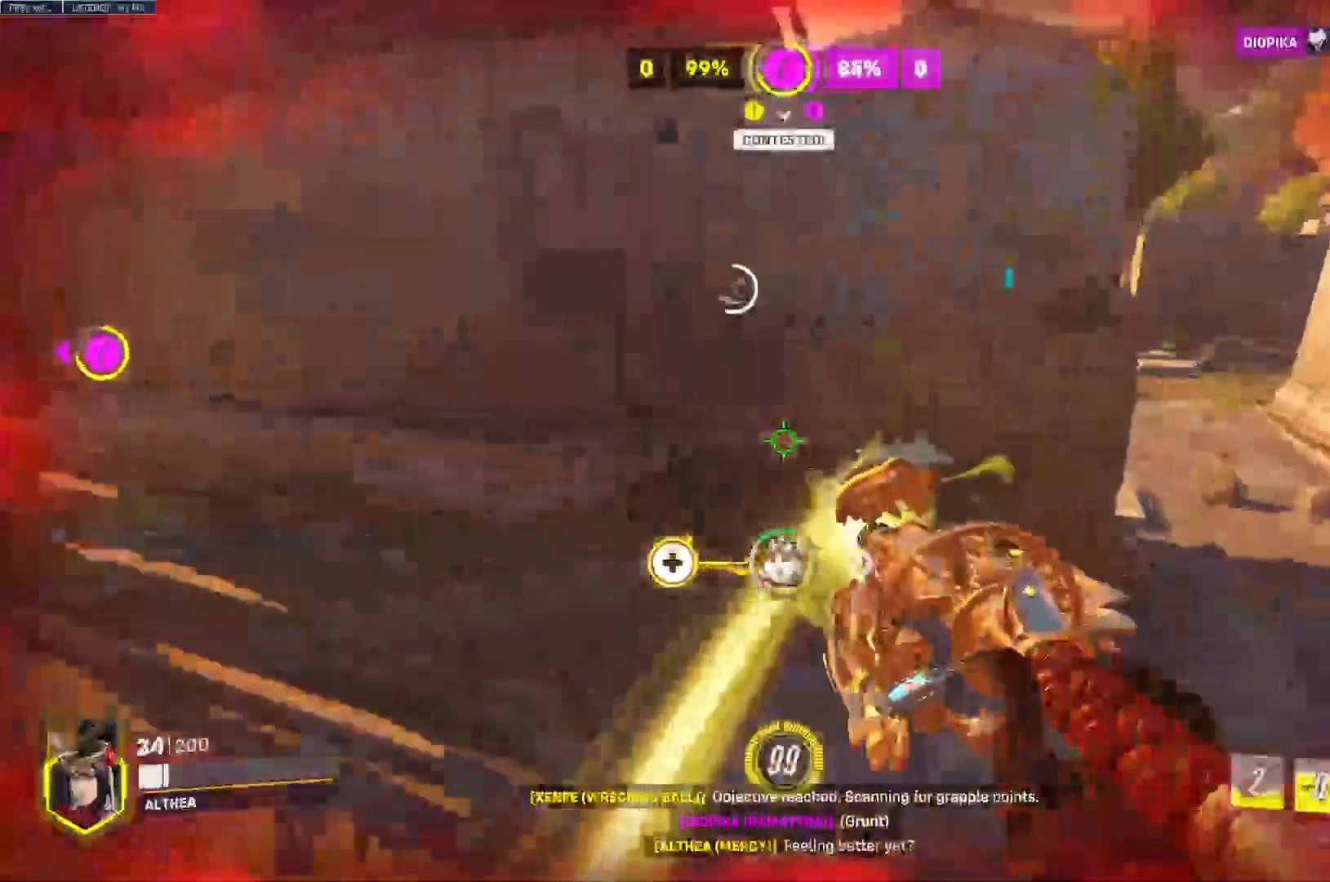
{"keys": ["a", "space", "w"], "mouse": ["right"], "events": [[233, "s", "down"], [300, "d", "up"], [333, "a", "down"], [333, "s", "up"], [467, "w", "down"]]}
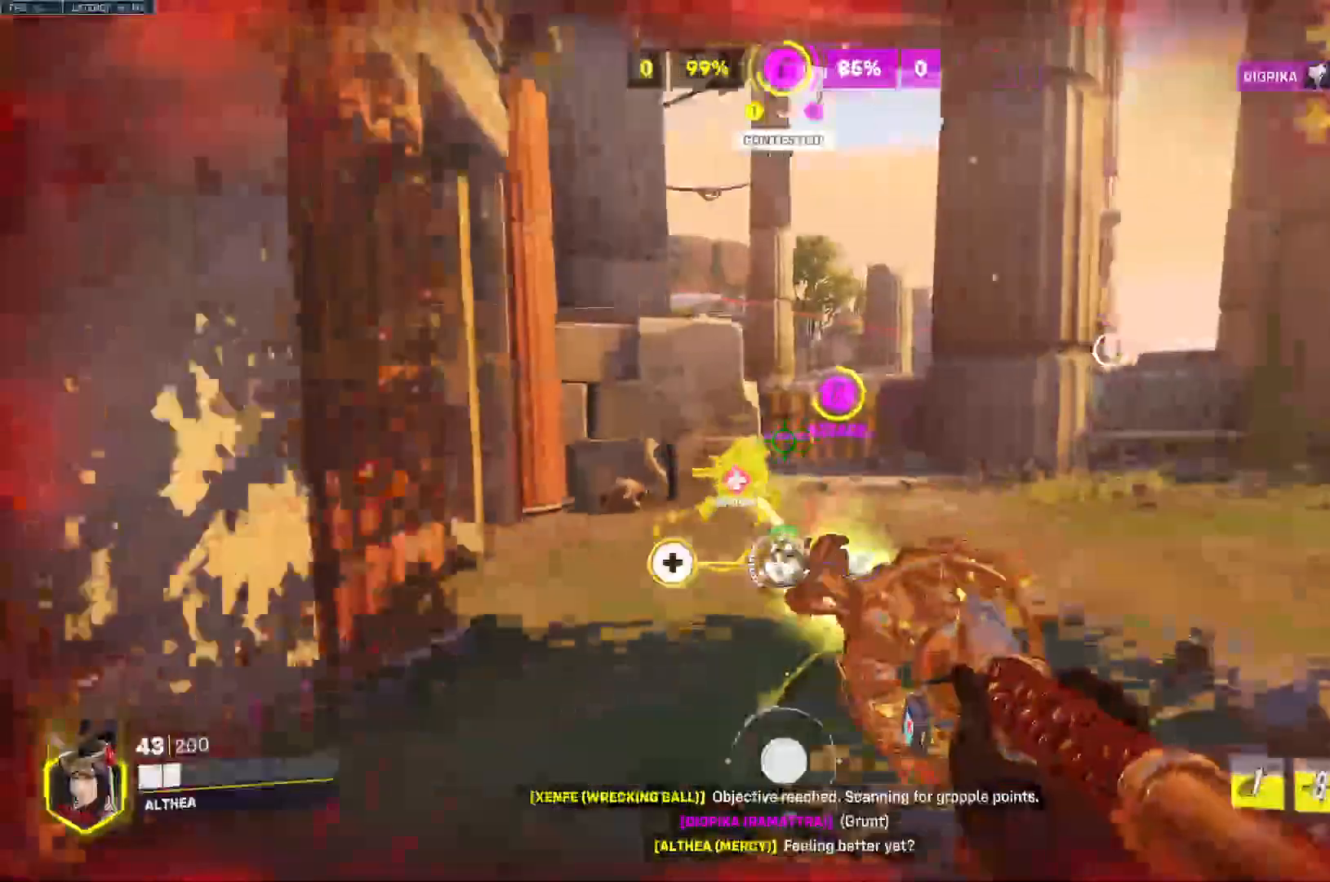
{"keys": ["d", "space", "w"], "mouse": ["right"], "events": [[67, "space", "up"], [100, "a", "up"], [233, "d", "down"], [500, "space", "down"]]}
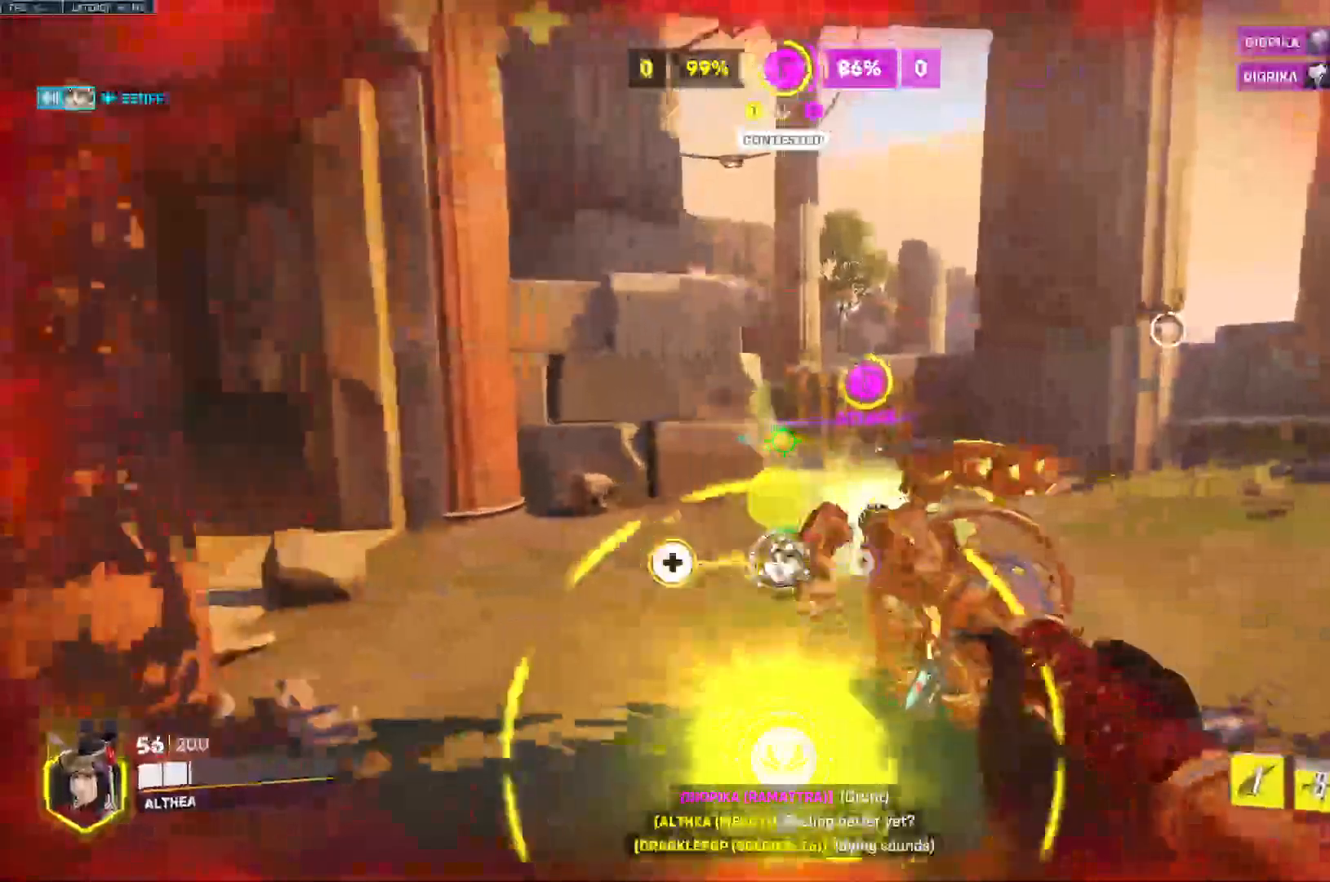
{"keys": ["space", "w"], "mouse": ["left", "right"], "events": [[200, "d", "up"], [300, "q", "down"], [400, "q", "up"], [467, "mouse_left", "down"]]}
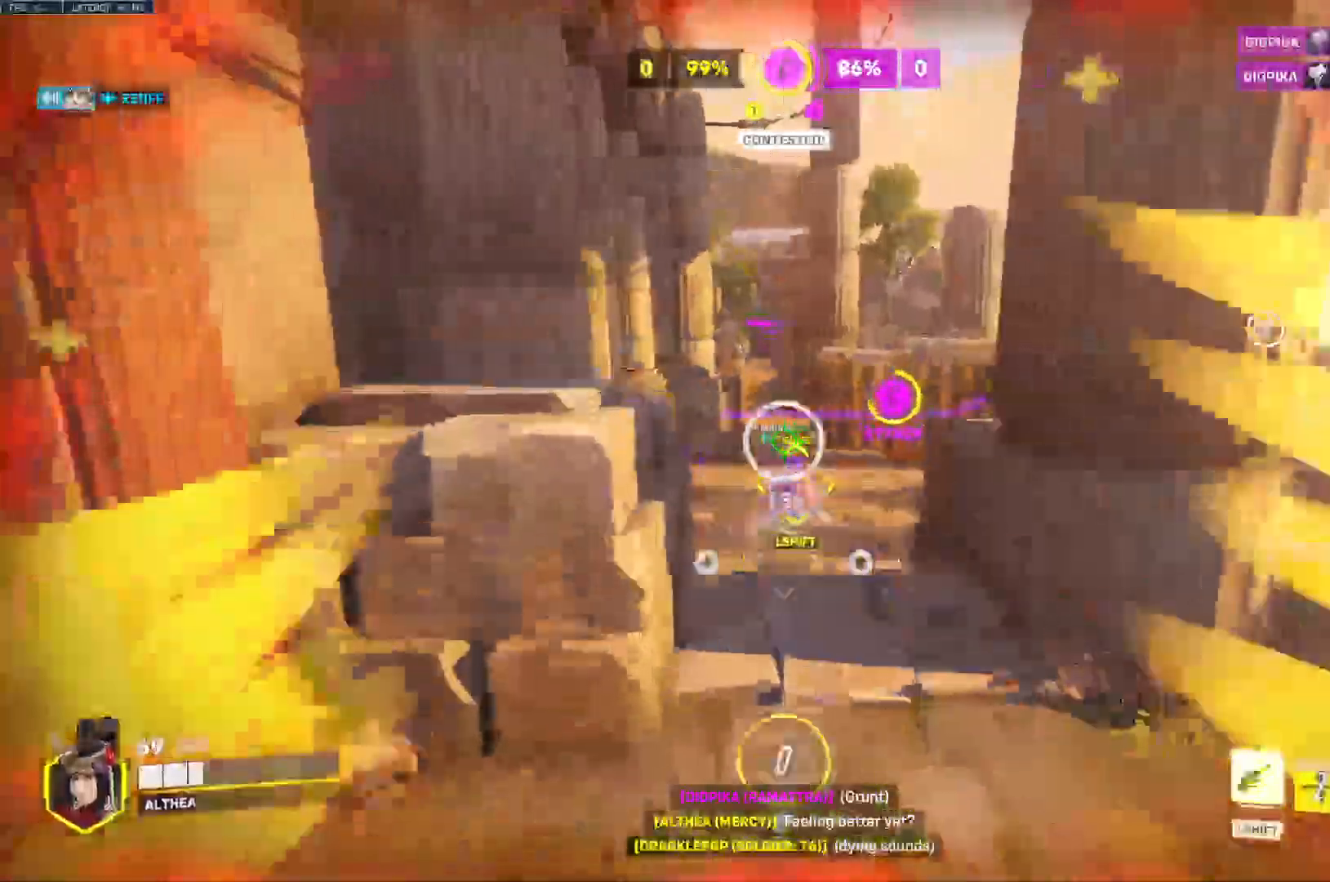
{"keys": ["d"], "mouse": ["right"], "events": [[33, "mouse_left", "up"], [133, "a", "down"], [300, "space", "up"], [400, "d", "down"], [400, "w", "up"], [467, "a", "up"]]}
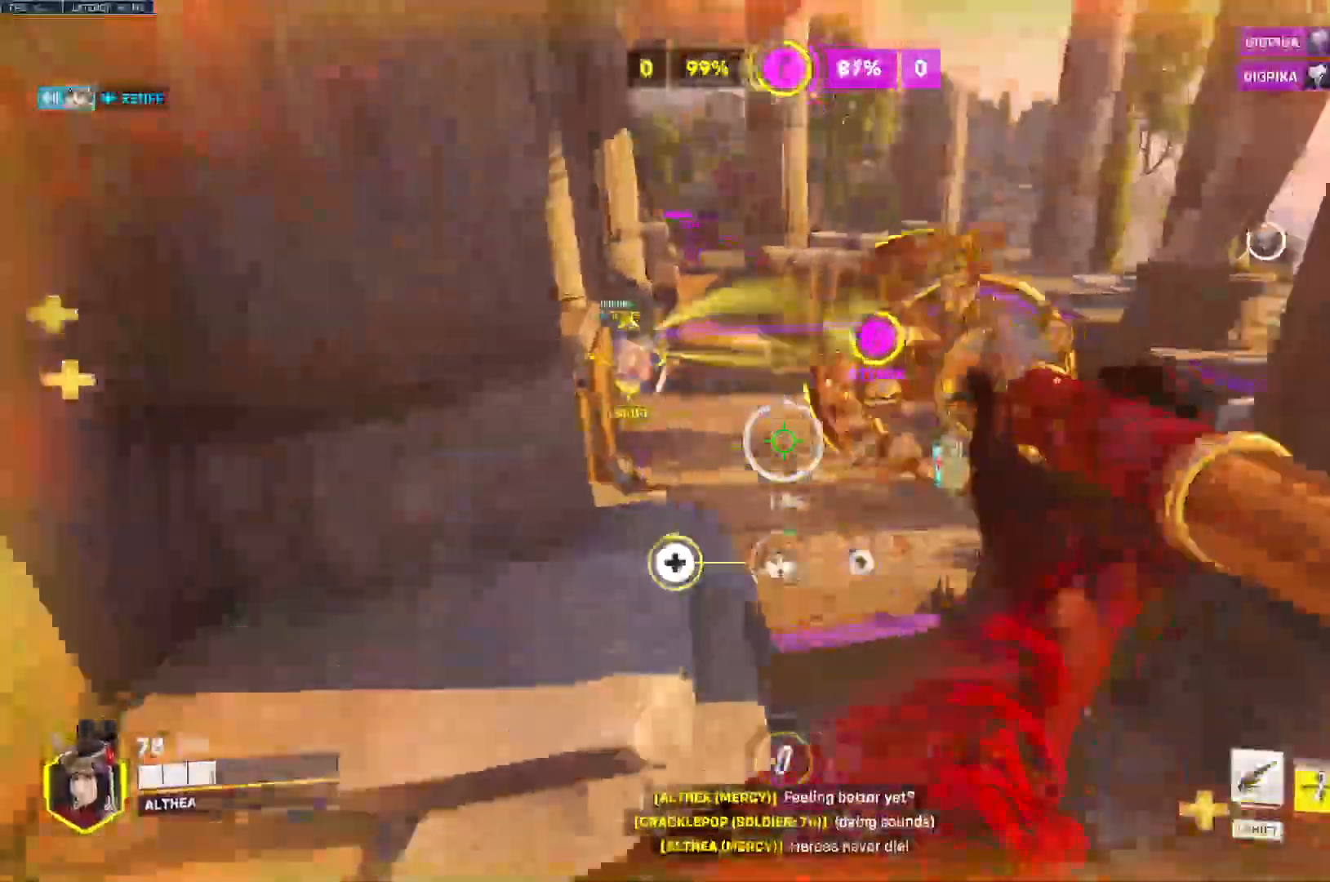
{"keys": ["s", "tab", "w"], "mouse": ["right"]}